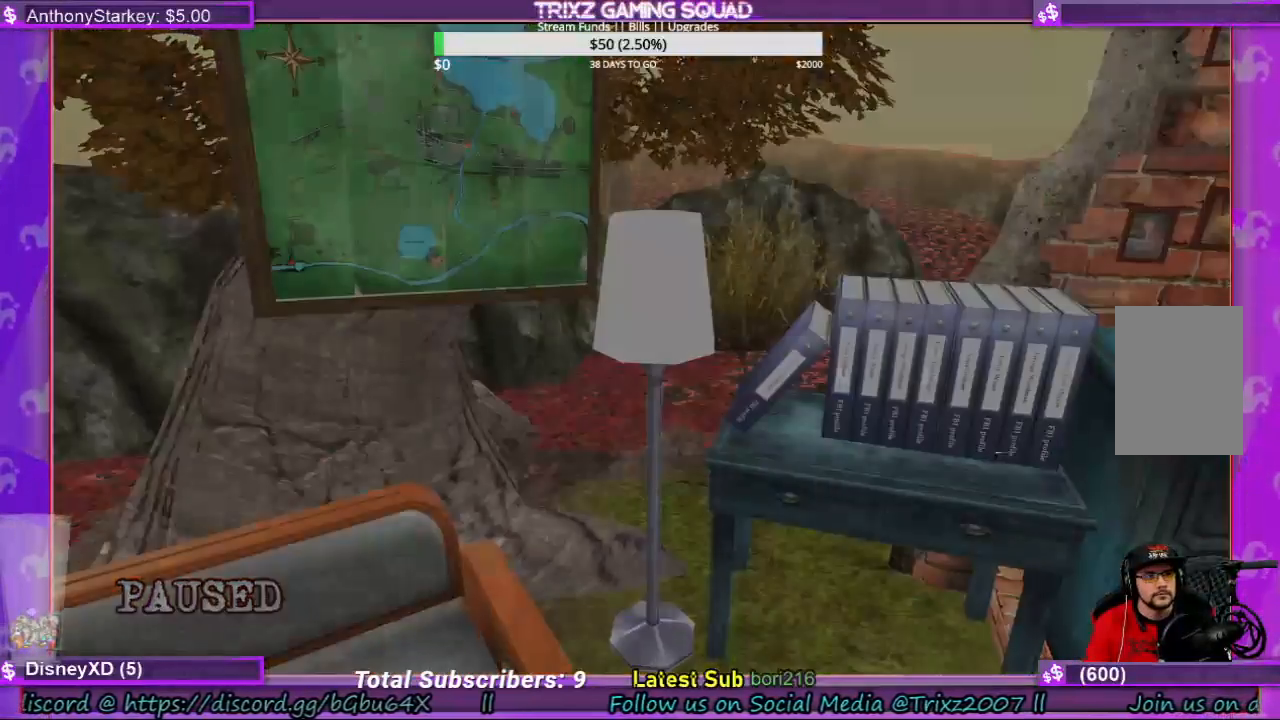
Gameplay with keyboard and mouse; each line is a JSON object with the keys and mouse buttons held at the frame after it. "events" lists presses ("down") and releases ("up") of "a", "ctrl", "d", "e", "f", "q", "r", "s", "shift", "space", "tab", "w", "mouse_left", "mouse_wheel", "mouse_right" and "mouse_mb4" between this image and that frame as [ms after this image, input, new state], when the widget could be followed in between. "mouse_left", "mouse_wheel", "mouse_right", "mouse_mb4" = the "left", "wheel", "right", "mb4" buttons of the "mouse" list. No other keys are recorded. "wheel" means that the mouse wheel is clicked or scrolled. Mouse movement is not recorded.
{"keys": [], "mouse": [], "events": []}
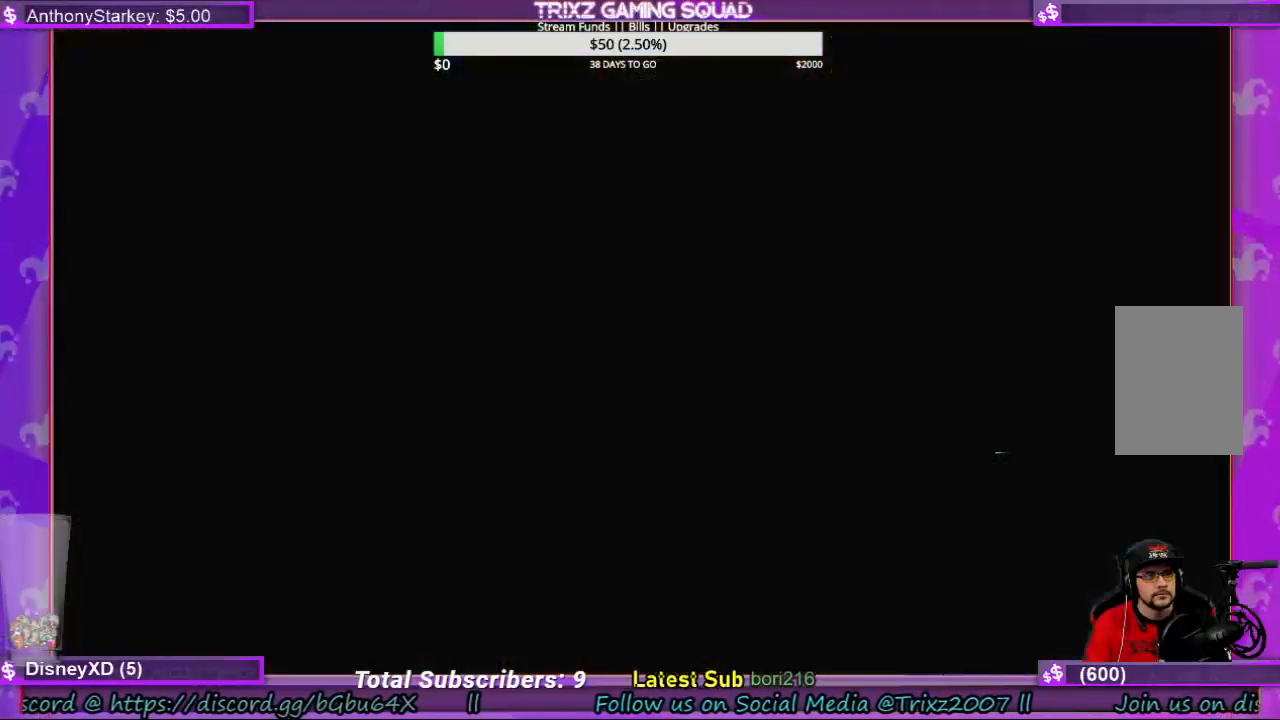
{"keys": [], "mouse": [], "events": []}
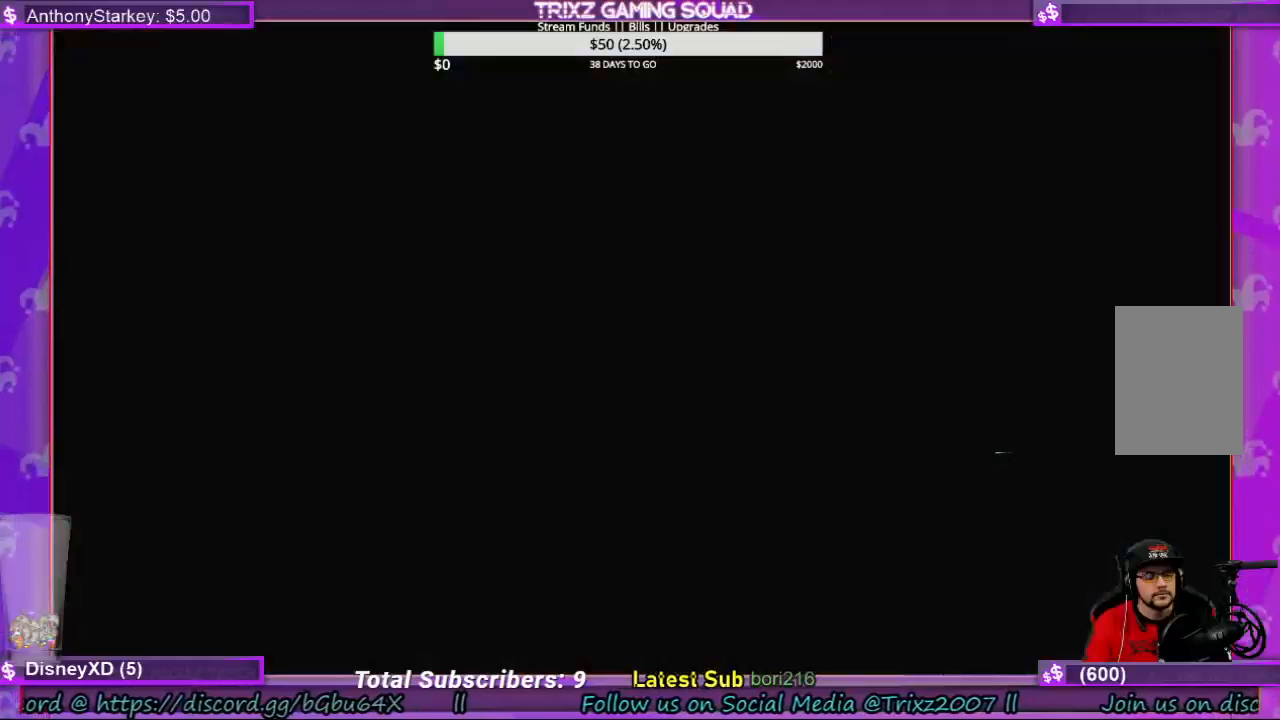
{"keys": ["e"], "mouse": [], "events": [[500, "e", "down"]]}
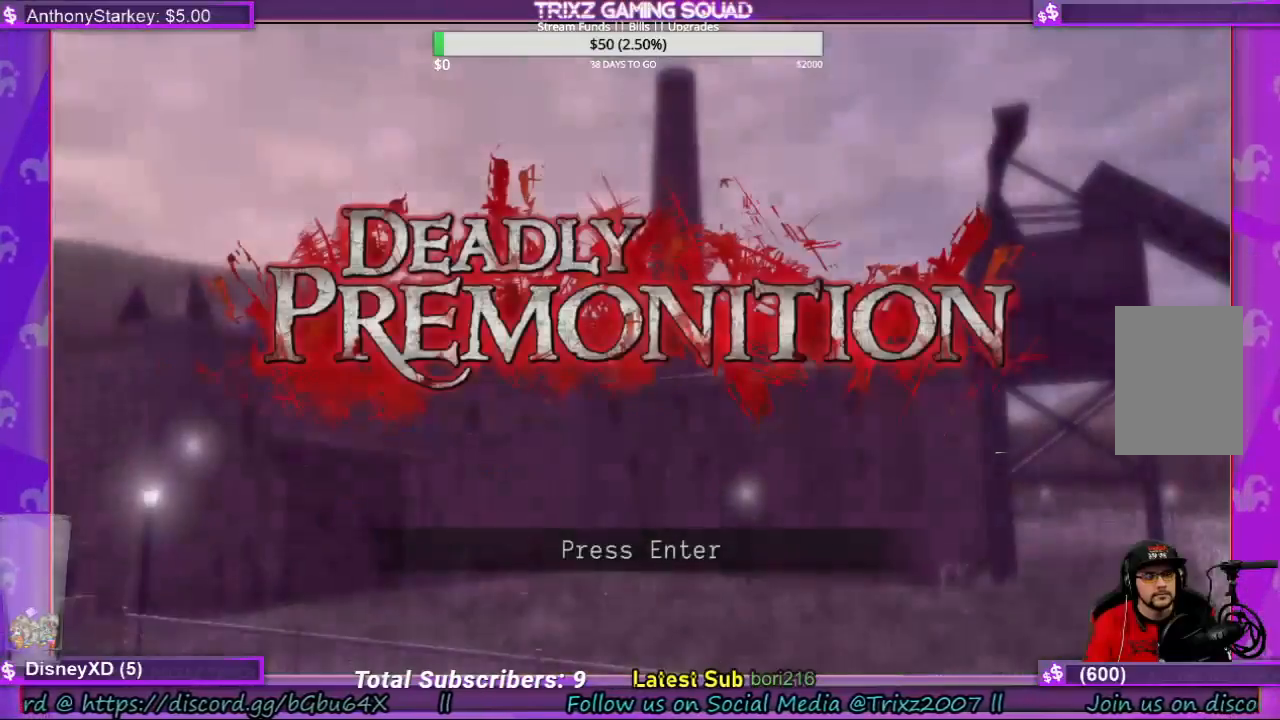
{"keys": ["e"], "mouse": [], "events": [[167, "e", "up"], [300, "e", "down"], [400, "e", "up"], [500, "e", "down"]]}
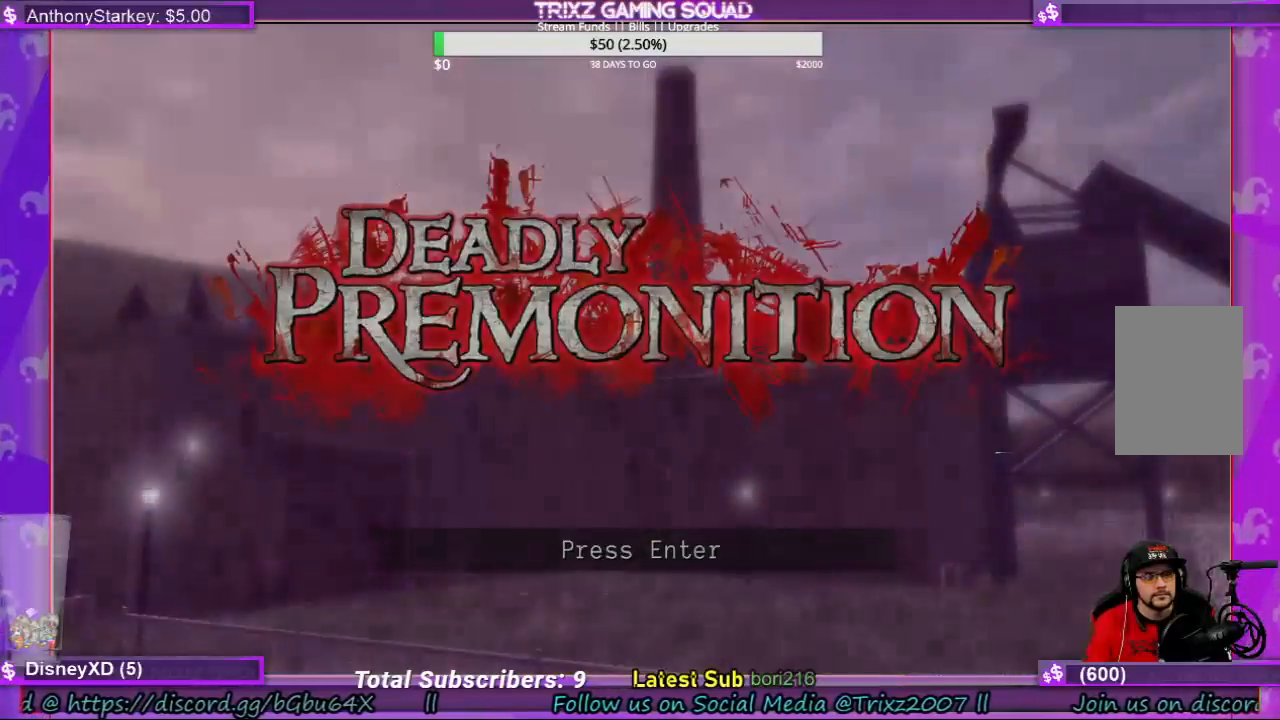
{"keys": ["e"], "mouse": [], "events": [[67, "e", "up"], [167, "e", "down"], [233, "e", "up"], [333, "e", "down"], [400, "e", "up"], [500, "e", "down"]]}
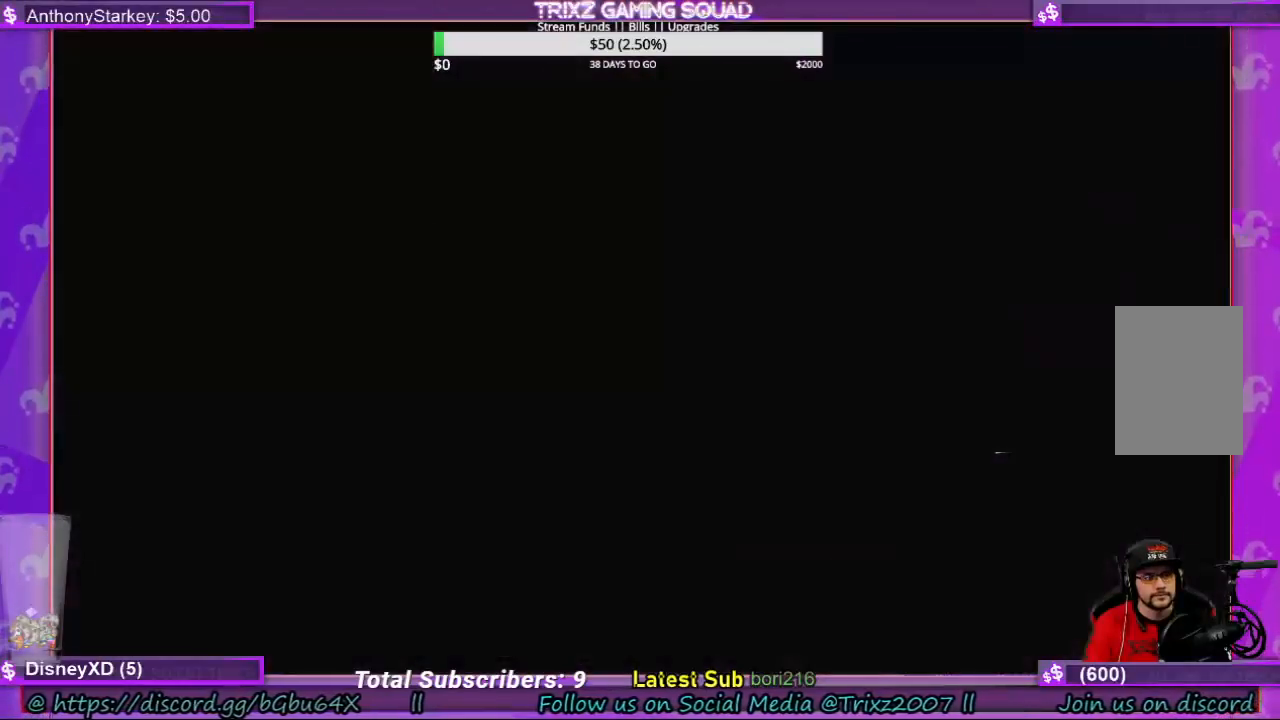
{"keys": ["e"], "mouse": [], "events": [[67, "e", "up"], [133, "e", "down"], [200, "e", "up"], [300, "e", "down"], [367, "e", "up"], [467, "e", "down"]]}
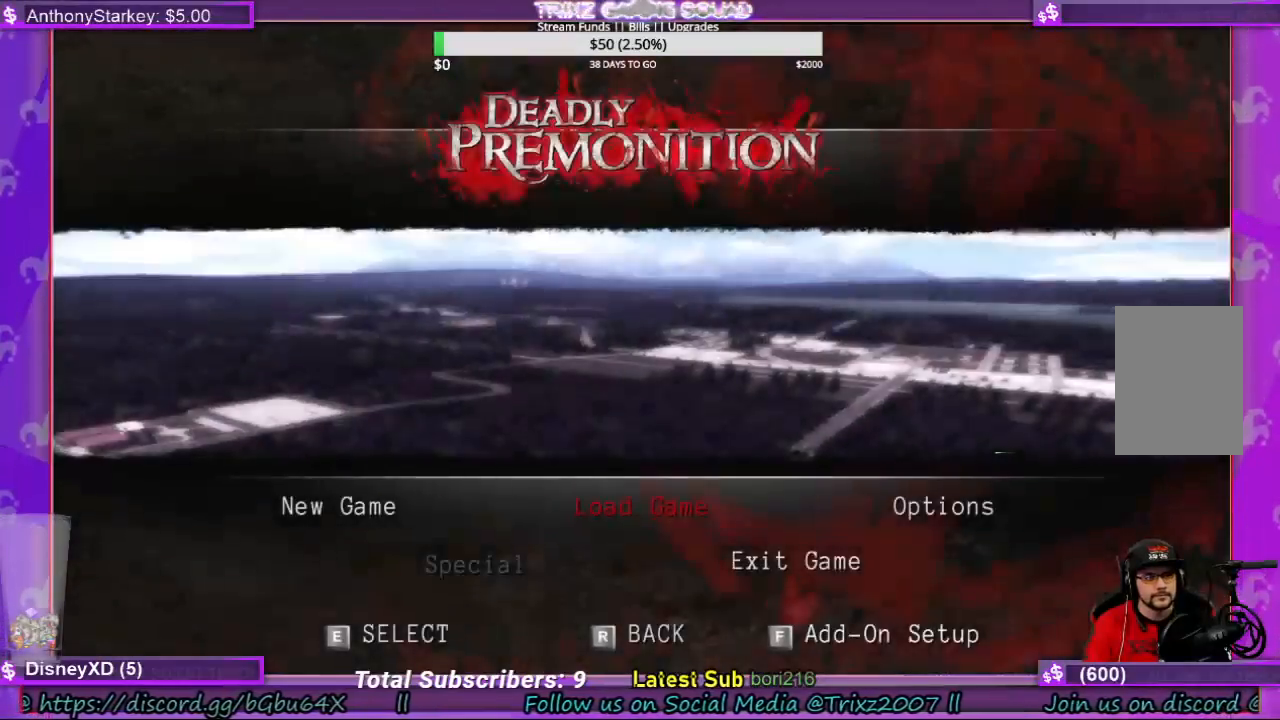
{"keys": ["e"], "mouse": [], "events": [[33, "e", "up"], [100, "e", "down"], [200, "e", "up"], [267, "e", "down"], [333, "e", "up"], [433, "e", "down"]]}
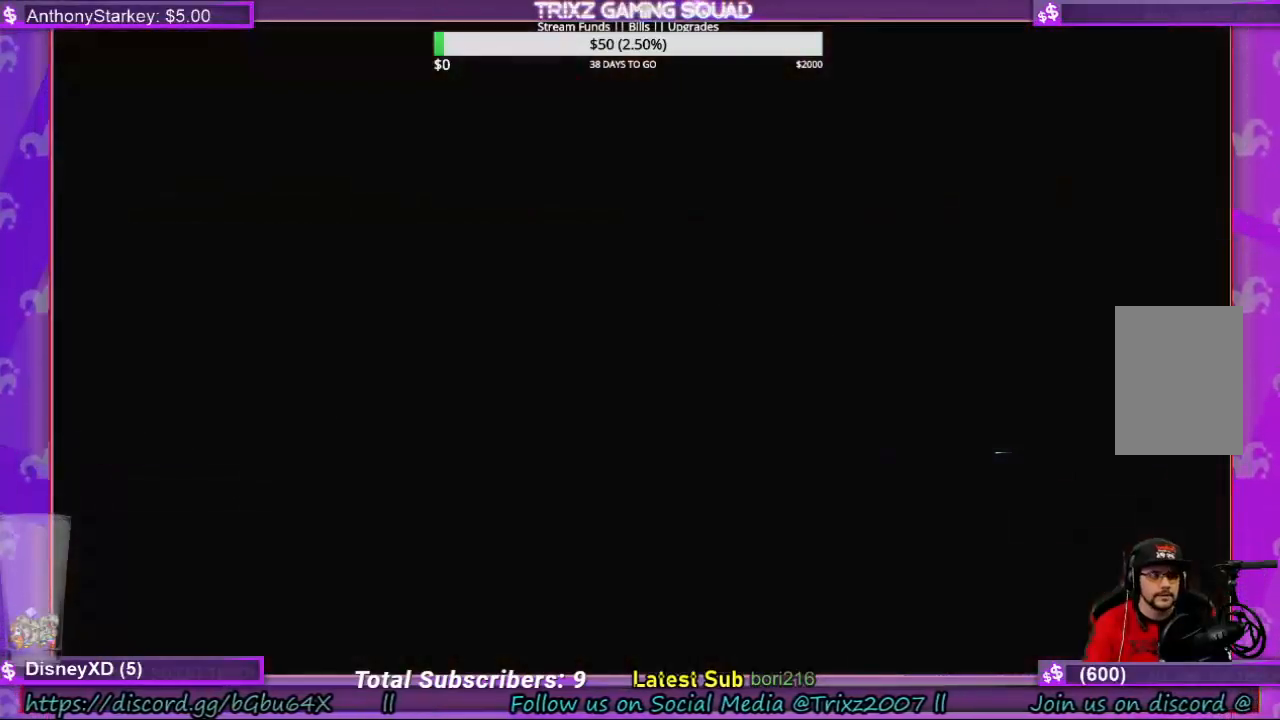
{"keys": [], "mouse": [], "events": [[33, "e", "up"], [133, "e", "down"], [167, "e", "up"], [267, "e", "down"], [333, "e", "up"], [400, "e", "down"], [467, "e", "up"]]}
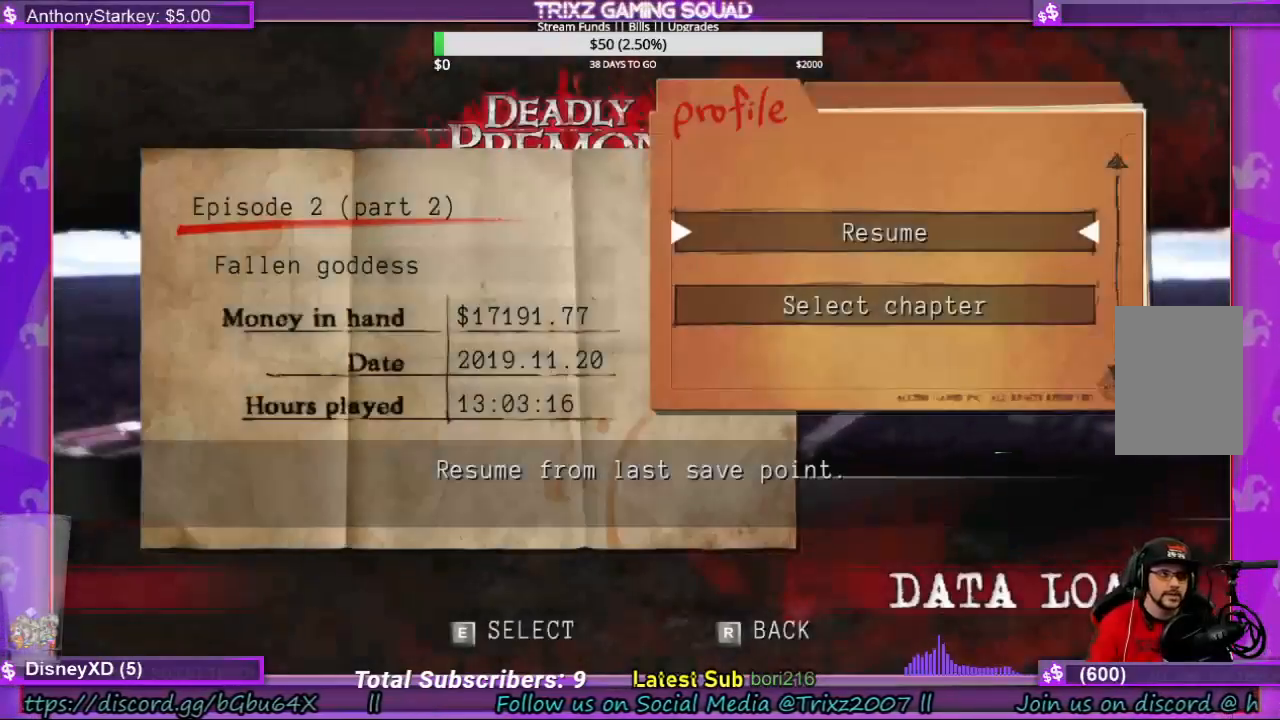
{"keys": [], "mouse": [], "events": [[67, "e", "down"], [133, "e", "up"], [200, "e", "down"], [300, "e", "up"], [367, "e", "down"], [433, "e", "up"]]}
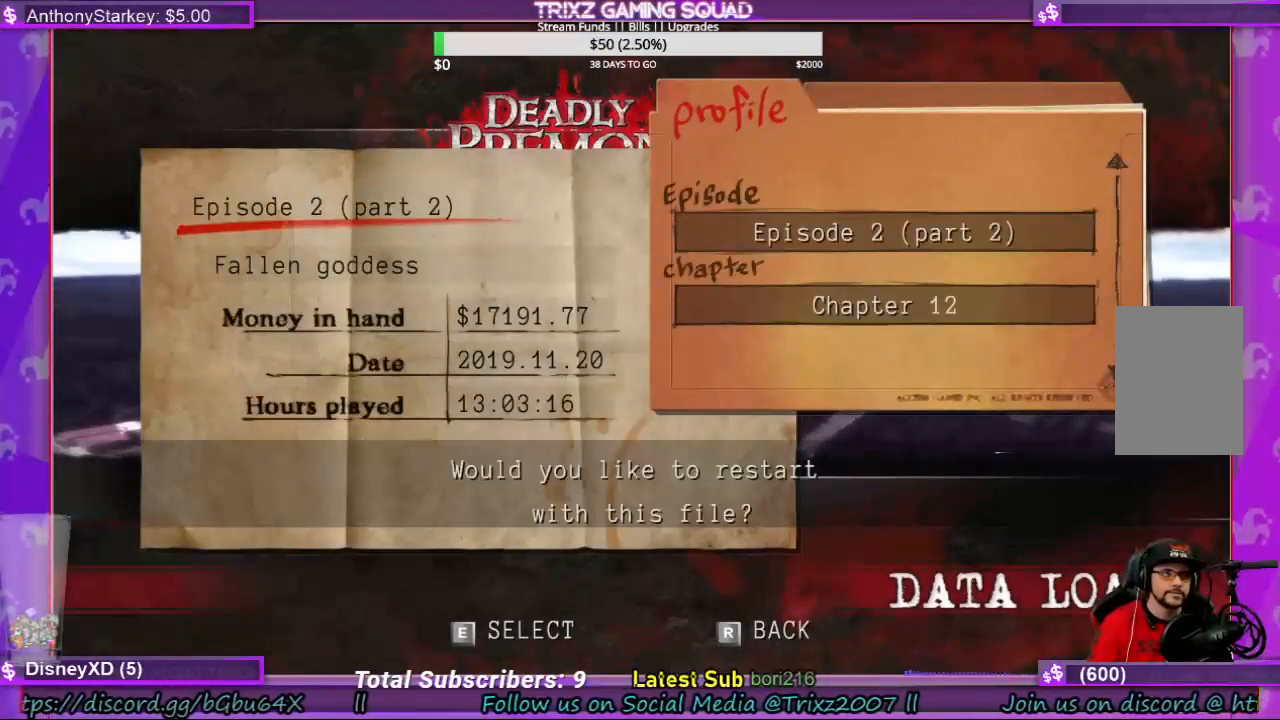
{"keys": ["e"], "mouse": [], "events": [[33, "e", "down"], [100, "e", "up"], [200, "e", "down"], [267, "e", "up"], [367, "e", "down"], [433, "e", "up"], [500, "e", "down"]]}
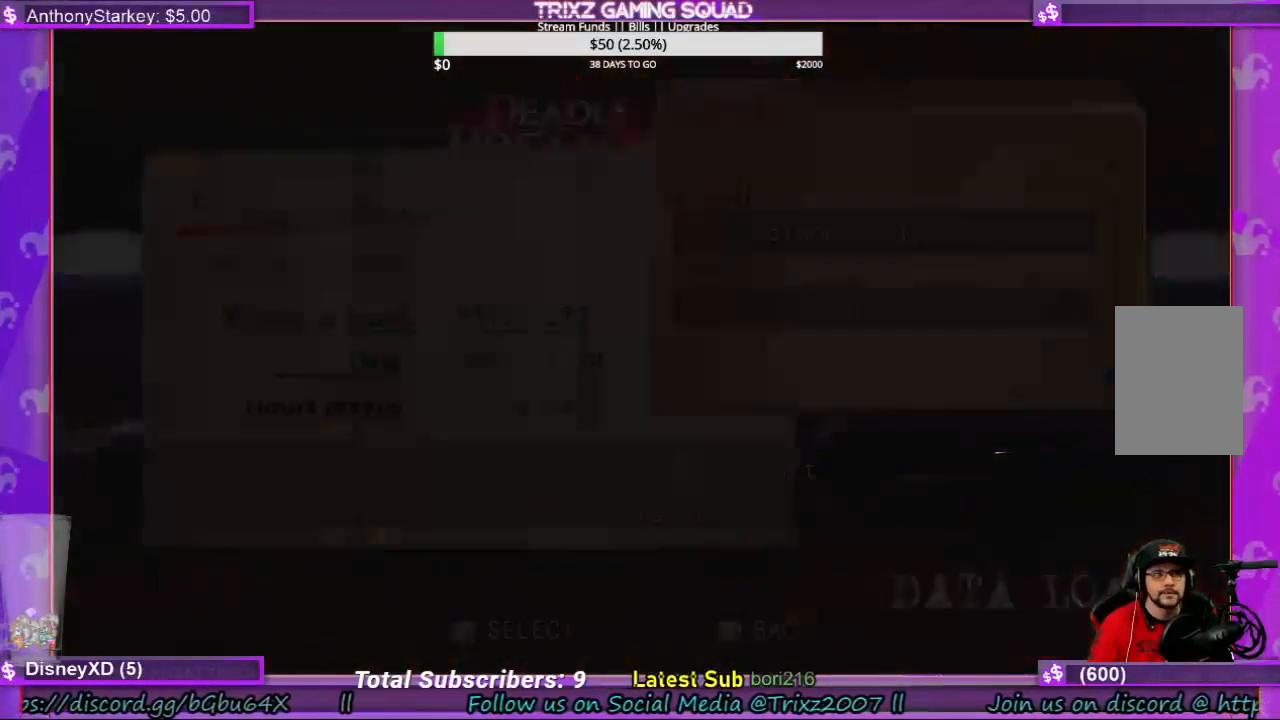
{"keys": [], "mouse": [], "events": [[67, "e", "up"]]}
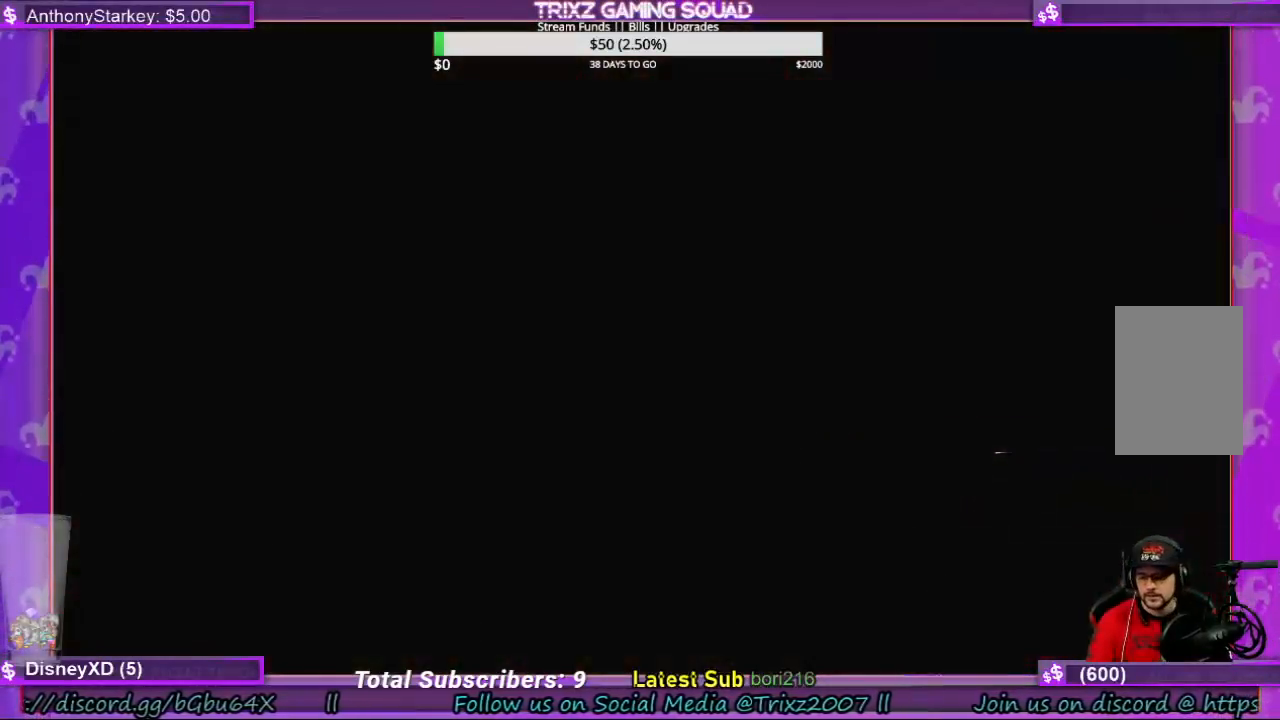
{"keys": [], "mouse": [], "events": []}
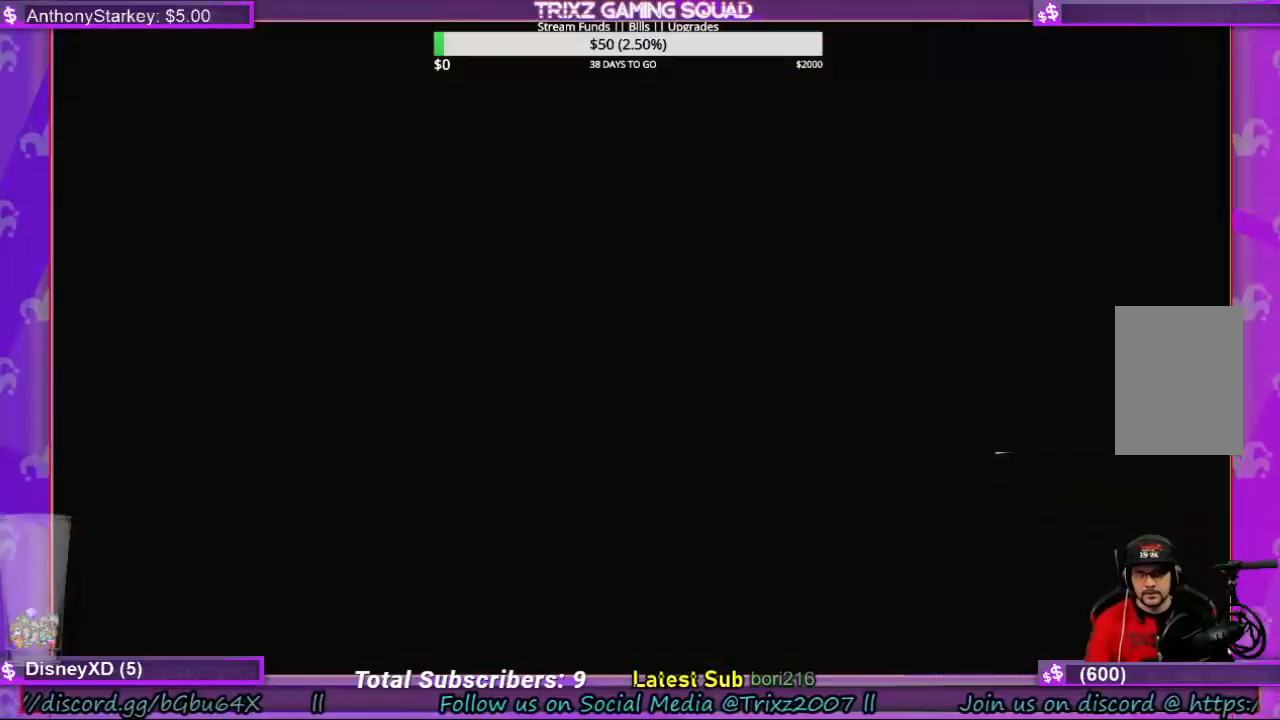
{"keys": [], "mouse": [], "events": []}
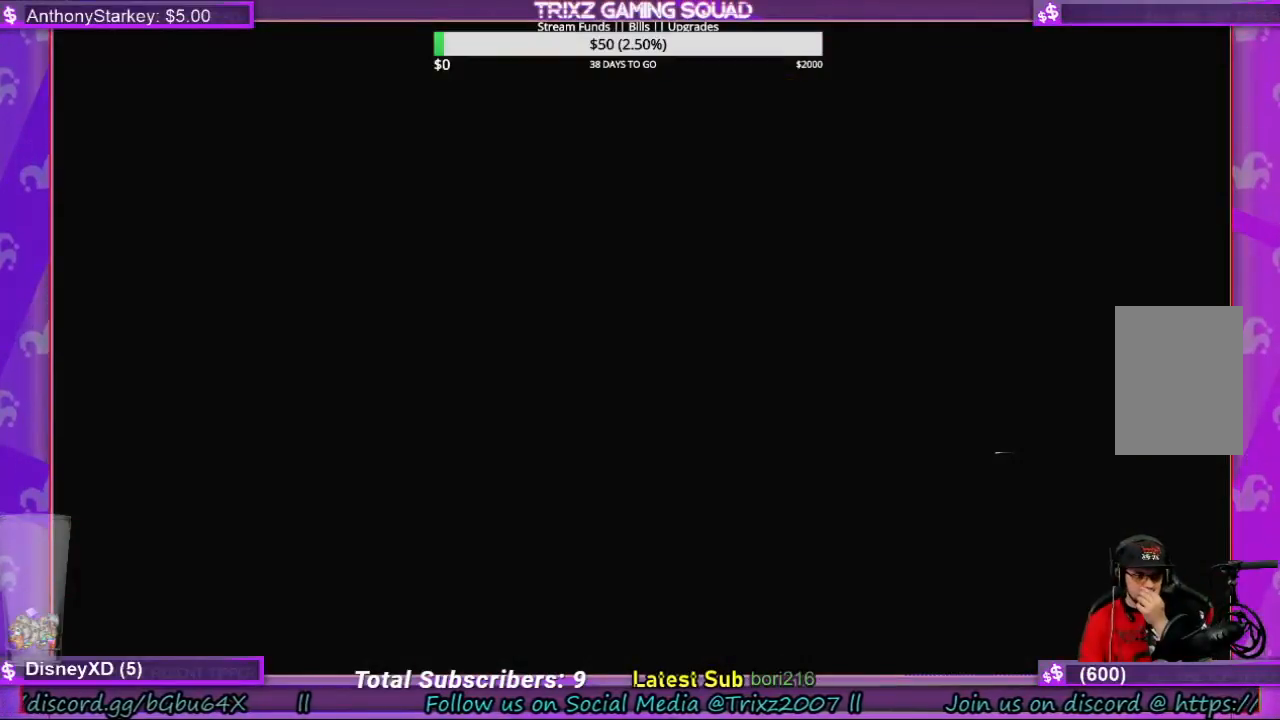
{"keys": [], "mouse": [], "events": []}
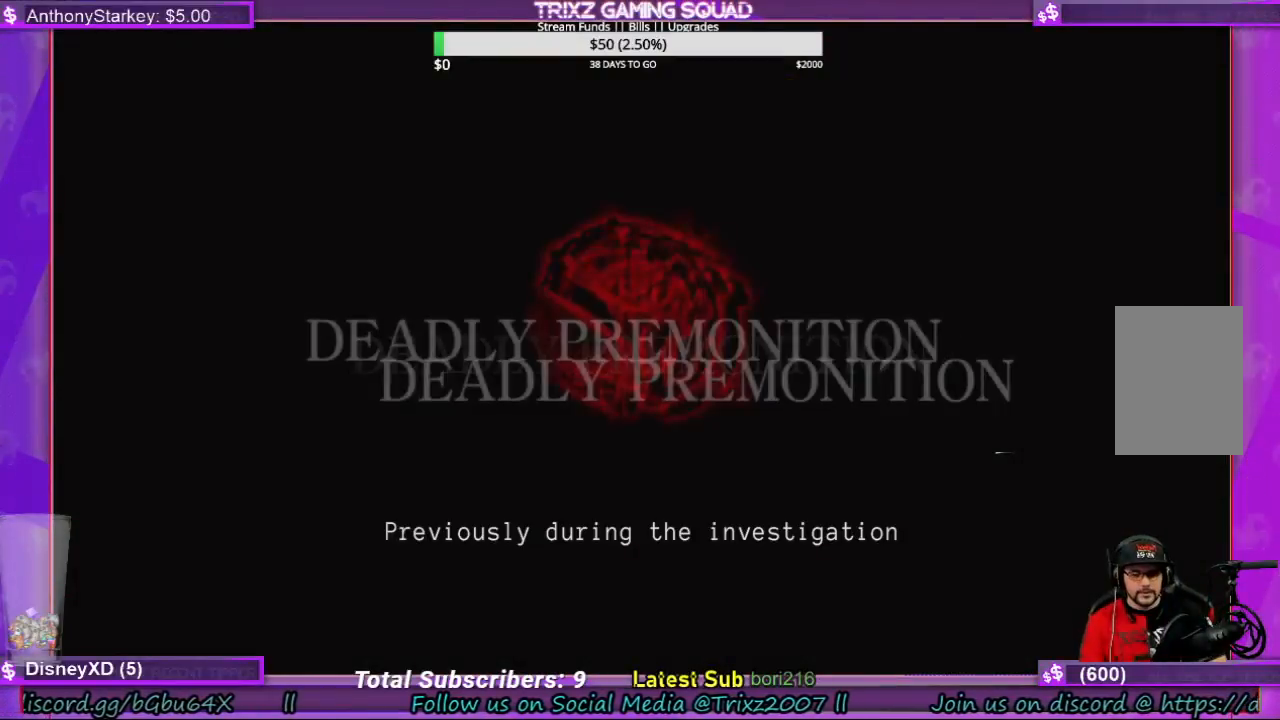
{"keys": [], "mouse": [], "events": [[100, "e", "down"], [200, "e", "up"]]}